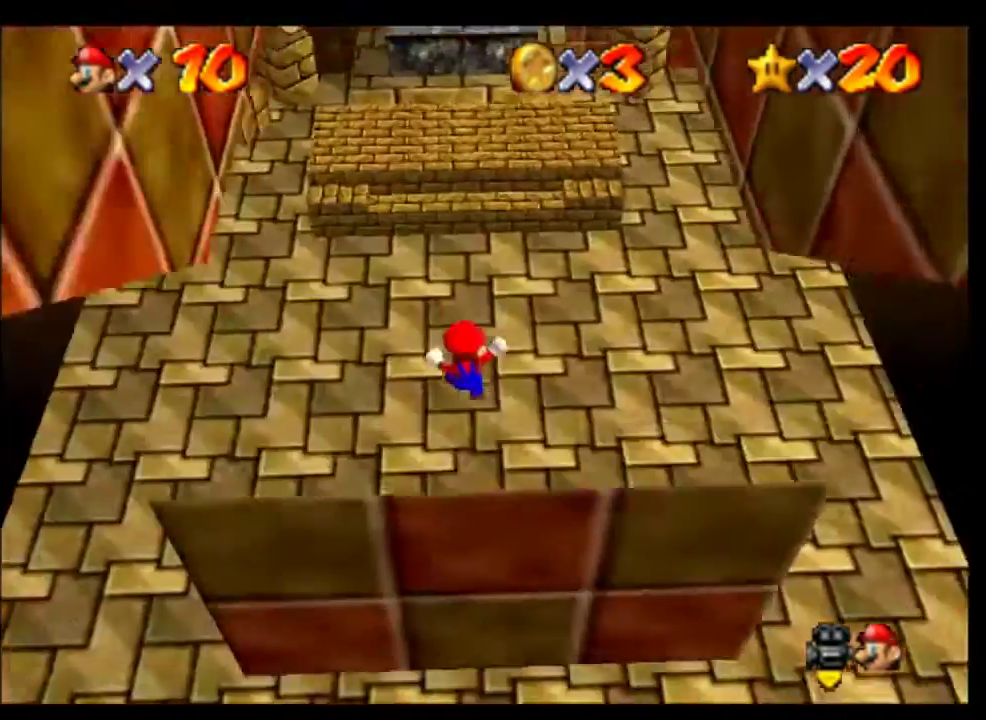
Gameplay with a controller (Nintendo layout); each line is a JSON object with the inputs held at the frame after it. "events" lists button and stick changes between this image and that frame as [ms after this image, input, new state], when the widget could be followed in between. This overlay highlights the sticks when they move; stick clicks (L3) are not distinguishable. Not read: L3 R3.
{"buttons": ["A"], "left_stick": "up", "events": [[233, "A", "down"], [333, "A", "up"], [500, "A", "down"]]}
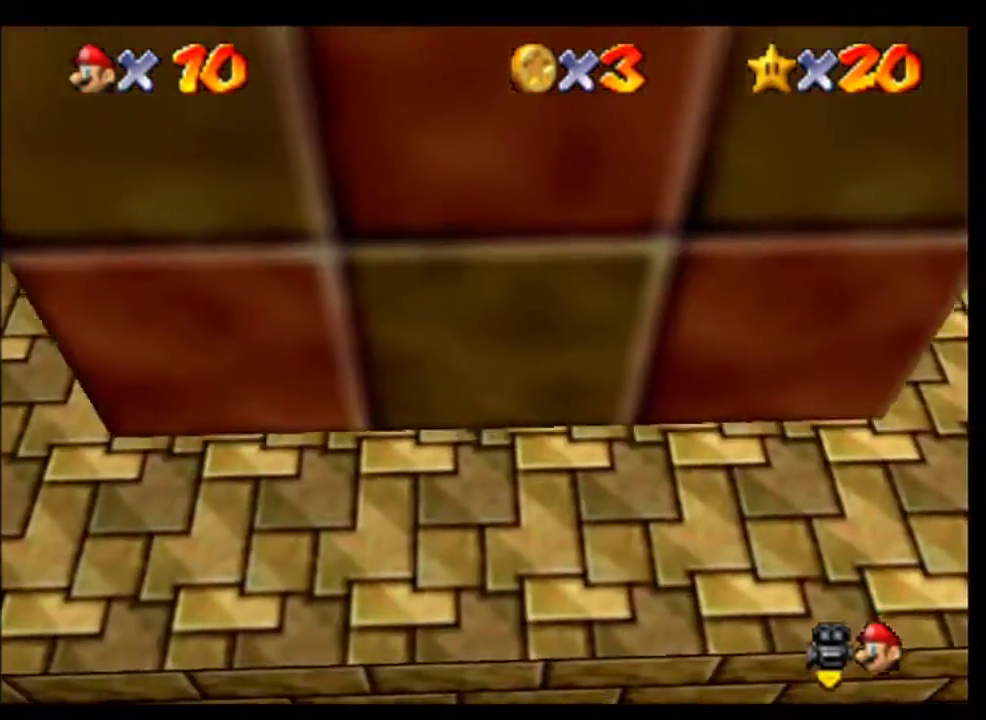
{"buttons": [], "left_stick": "up", "events": [[100, "A", "up"]]}
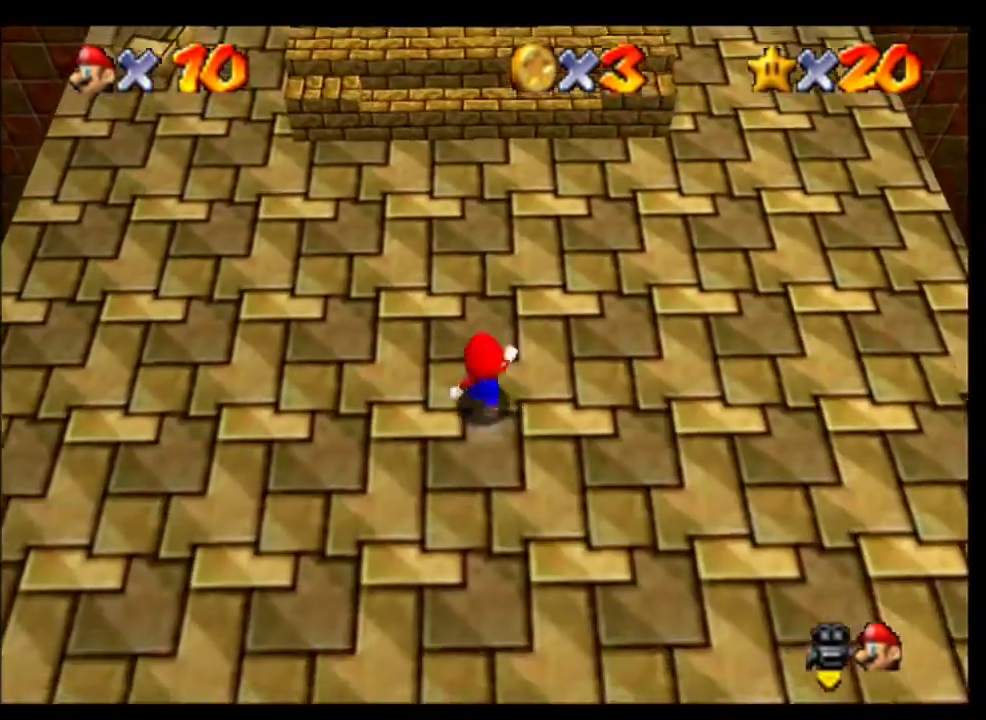
{"buttons": [], "left_stick": "up", "events": [[33, "A", "down"], [433, "A", "up"]]}
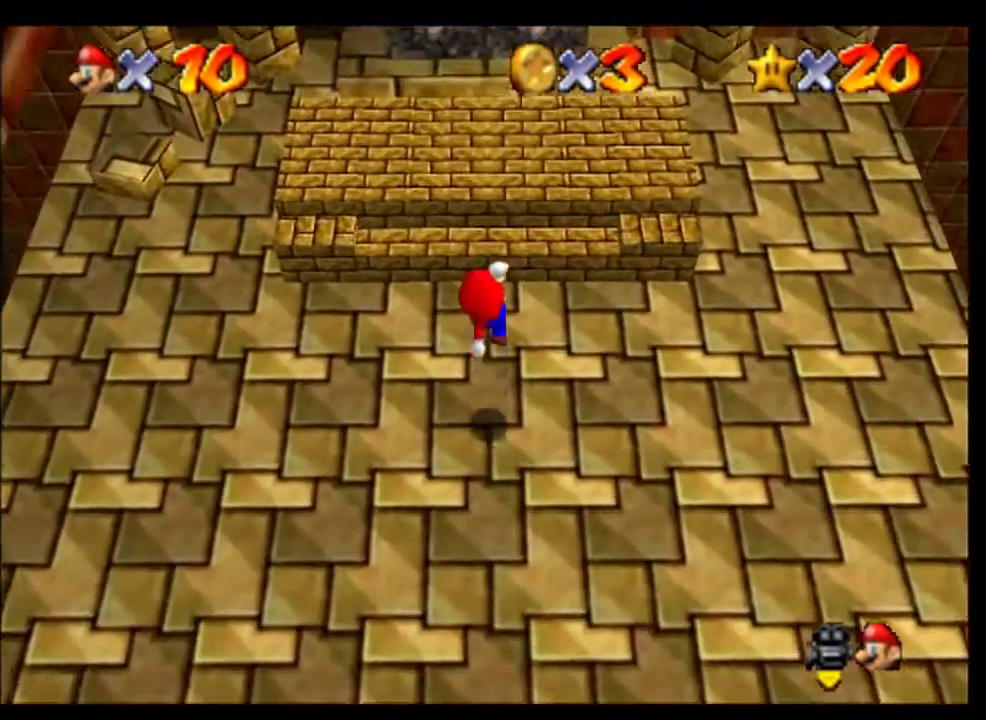
{"buttons": [], "left_stick": "up", "events": [[33, "left_stick", "center"], [367, "A", "down"], [467, "A", "up"], [500, "left_stick", "up"]]}
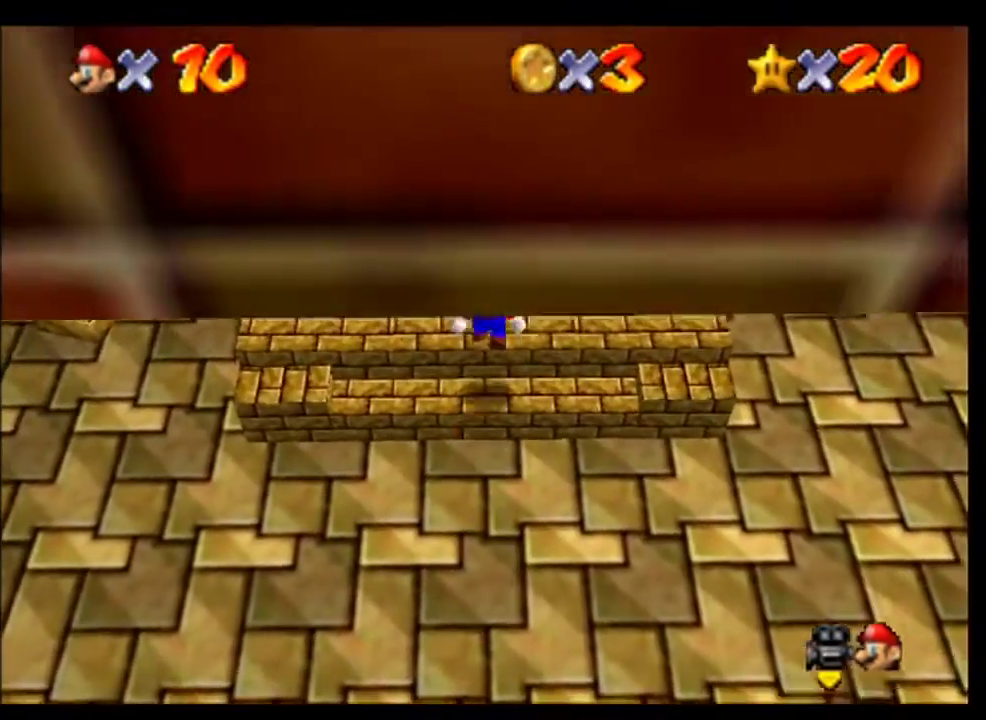
{"buttons": [], "left_stick": "up", "events": []}
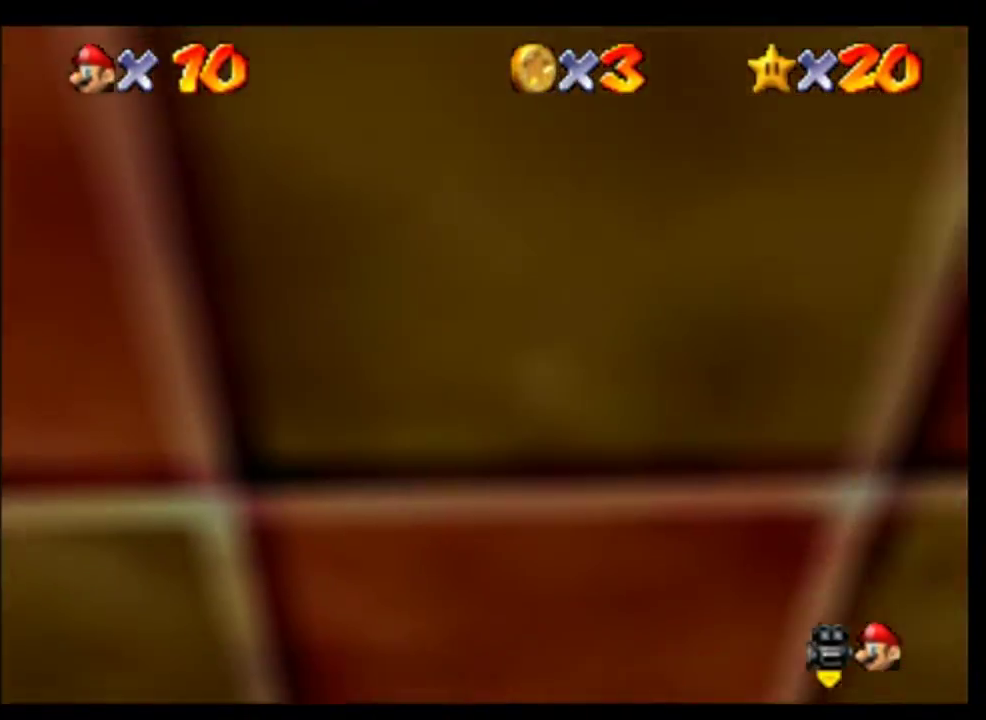
{"buttons": [], "left_stick": "center", "events": [[233, "left_stick", "center"]]}
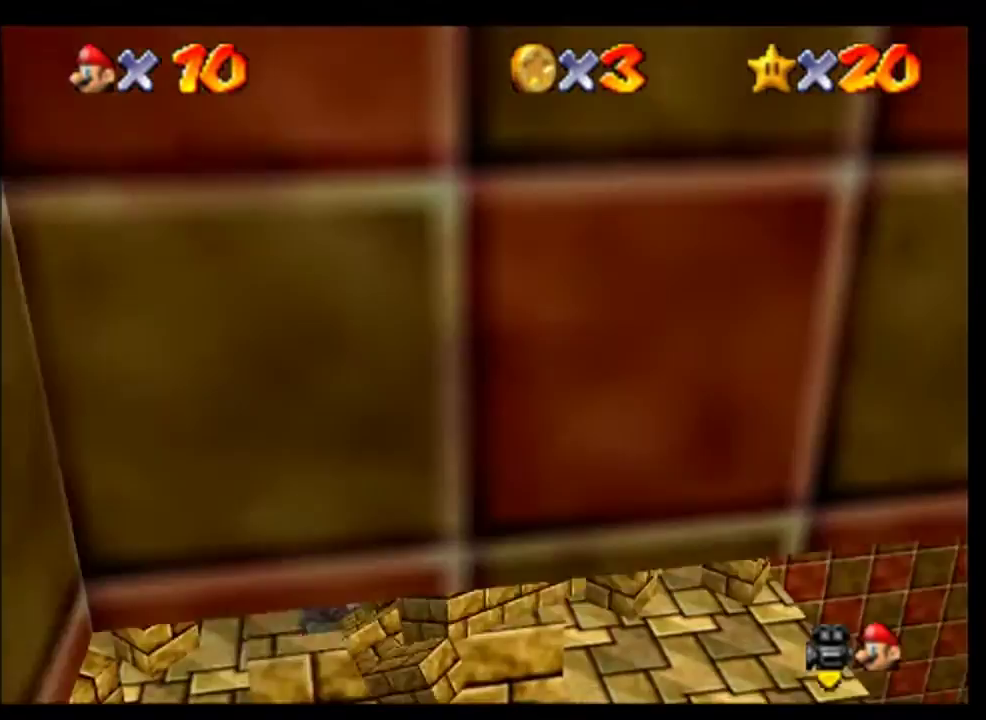
{"buttons": [], "left_stick": "center", "events": []}
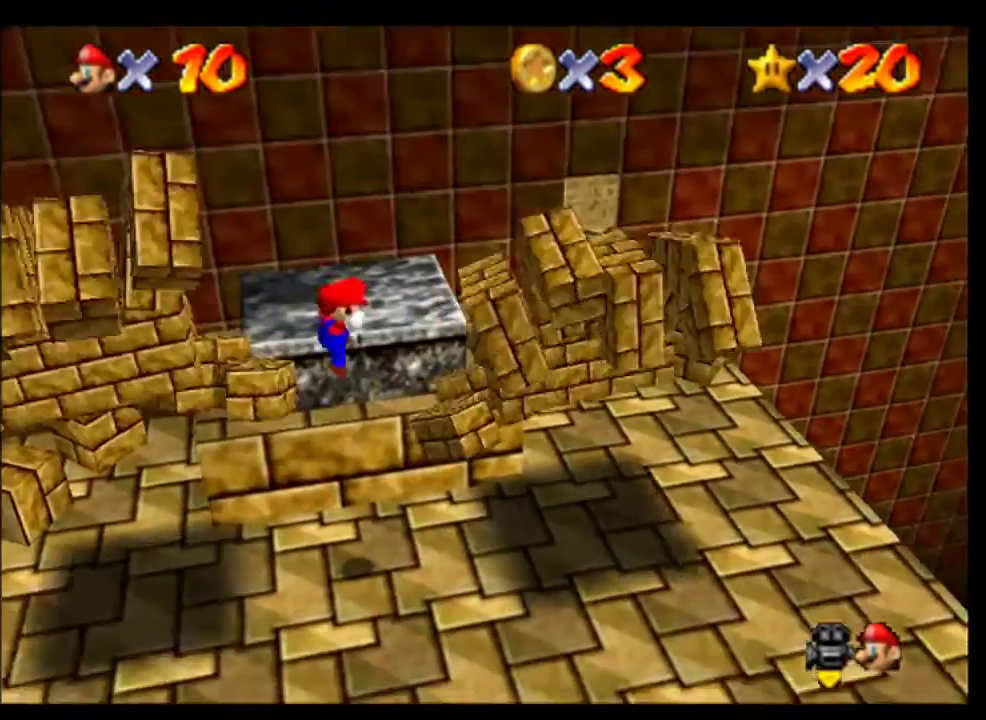
{"buttons": [], "left_stick": "center", "events": [[200, "R1", "down"], [267, "R1", "up"]]}
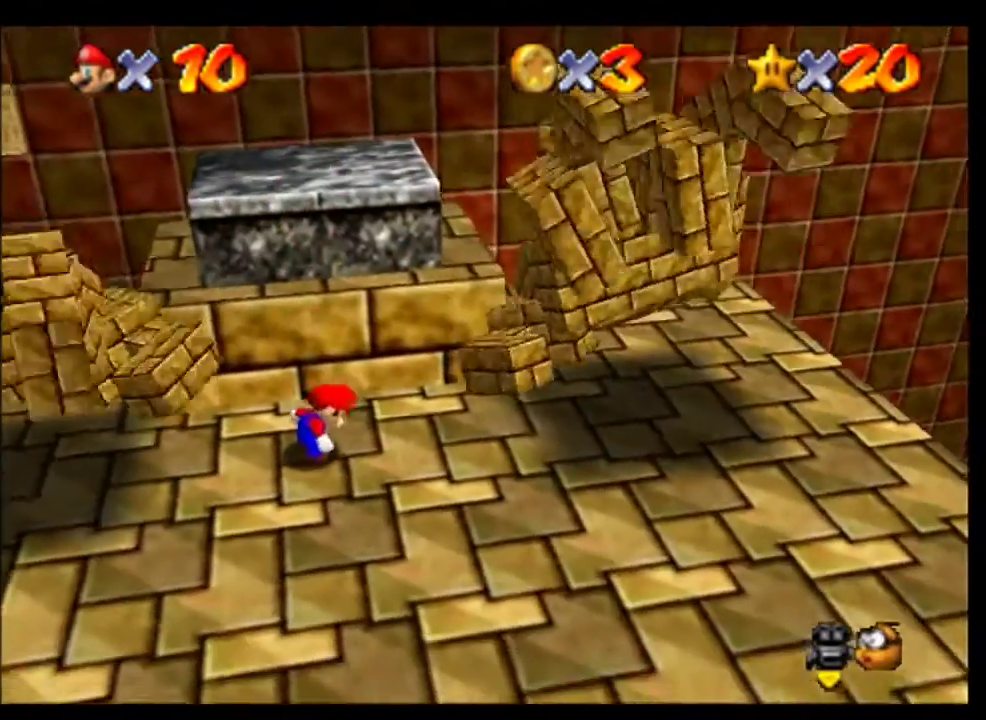
{"buttons": [], "left_stick": "down-right", "events": [[333, "left_stick", "down"], [467, "left_stick", "down-right"]]}
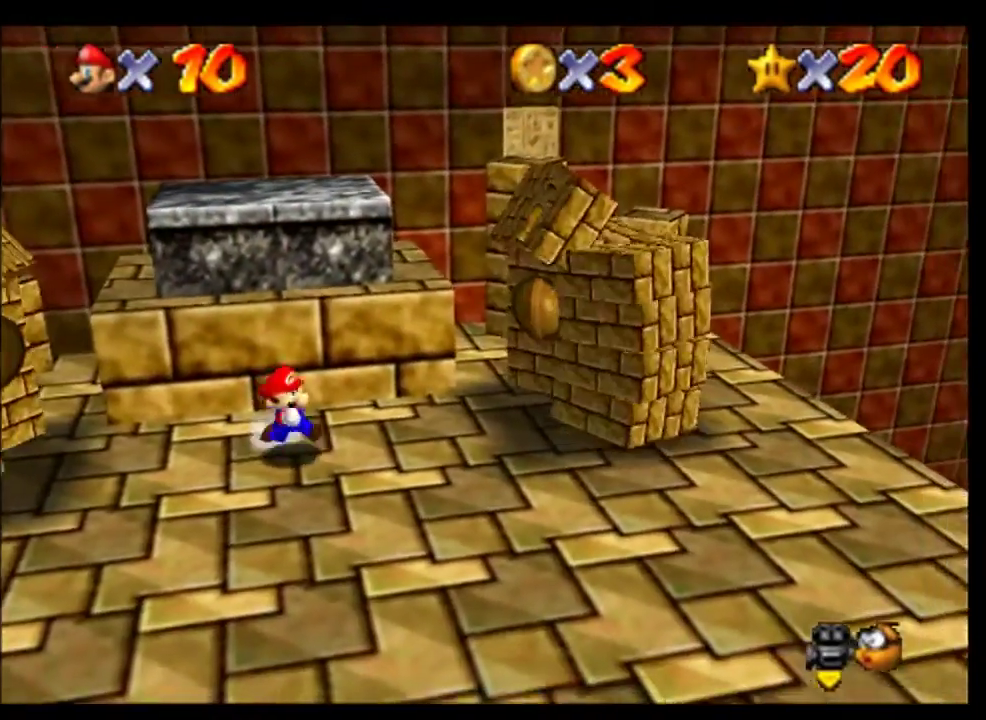
{"buttons": [], "left_stick": "center", "events": [[33, "left_stick", "down"], [467, "left_stick", "center"]]}
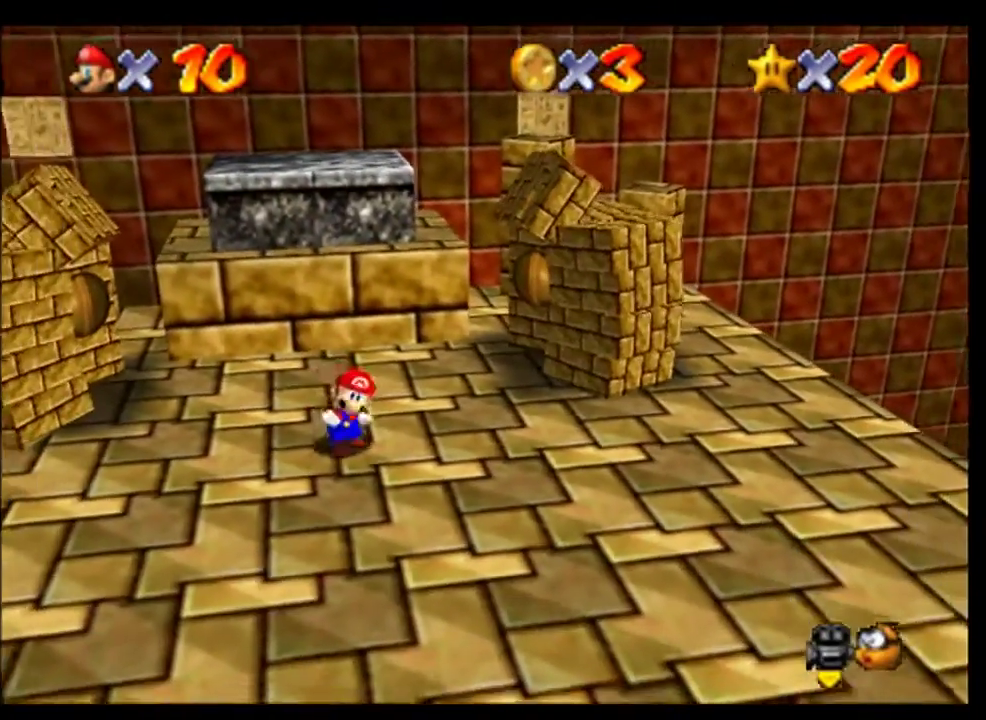
{"buttons": [], "left_stick": "center", "events": [[133, "left_stick", "down-left"], [233, "left_stick", "center"]]}
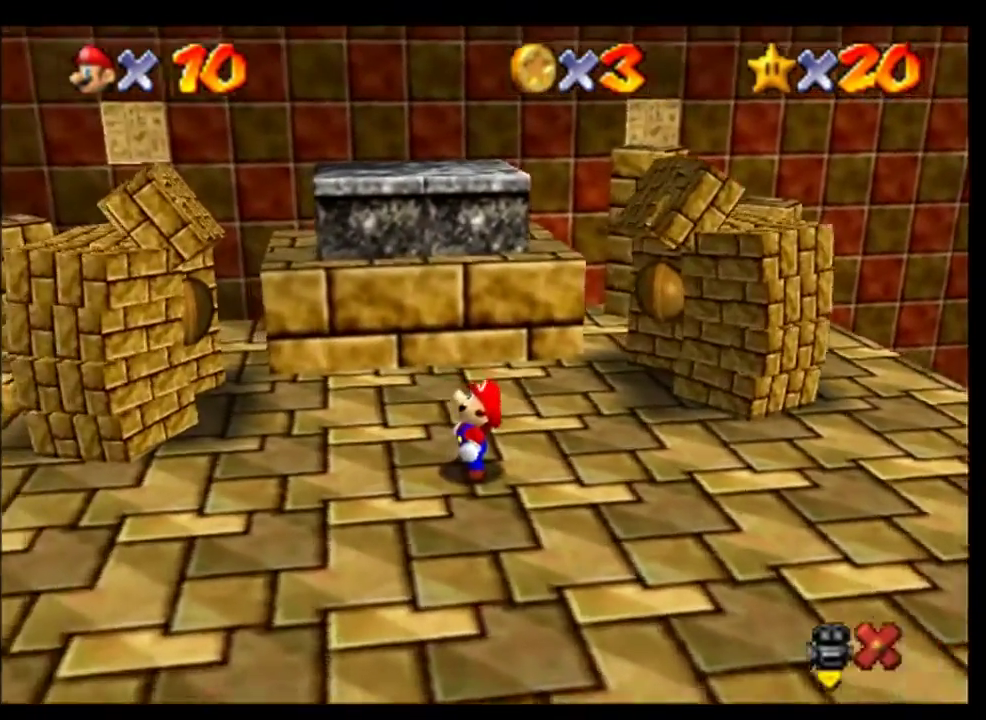
{"buttons": ["A"], "left_stick": "center", "events": [[100, "A", "down"], [200, "A", "up"], [333, "A", "down"], [400, "A", "up"], [500, "A", "down"]]}
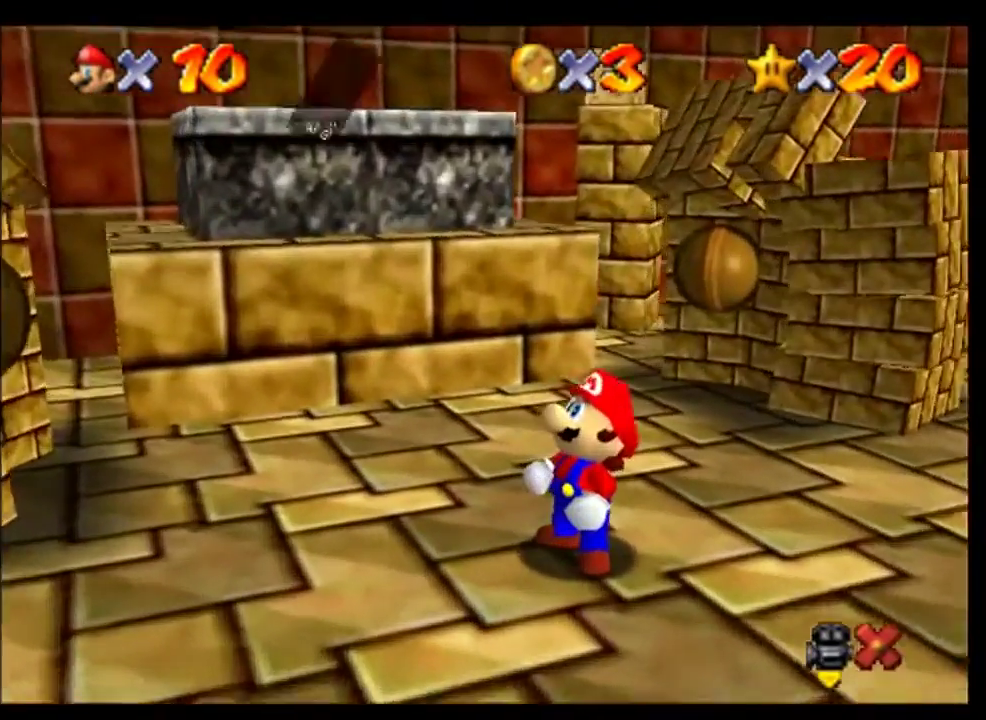
{"buttons": [], "left_stick": "center", "events": [[100, "A", "up"], [200, "A", "down"], [267, "A", "up"], [367, "A", "down"], [467, "A", "up"]]}
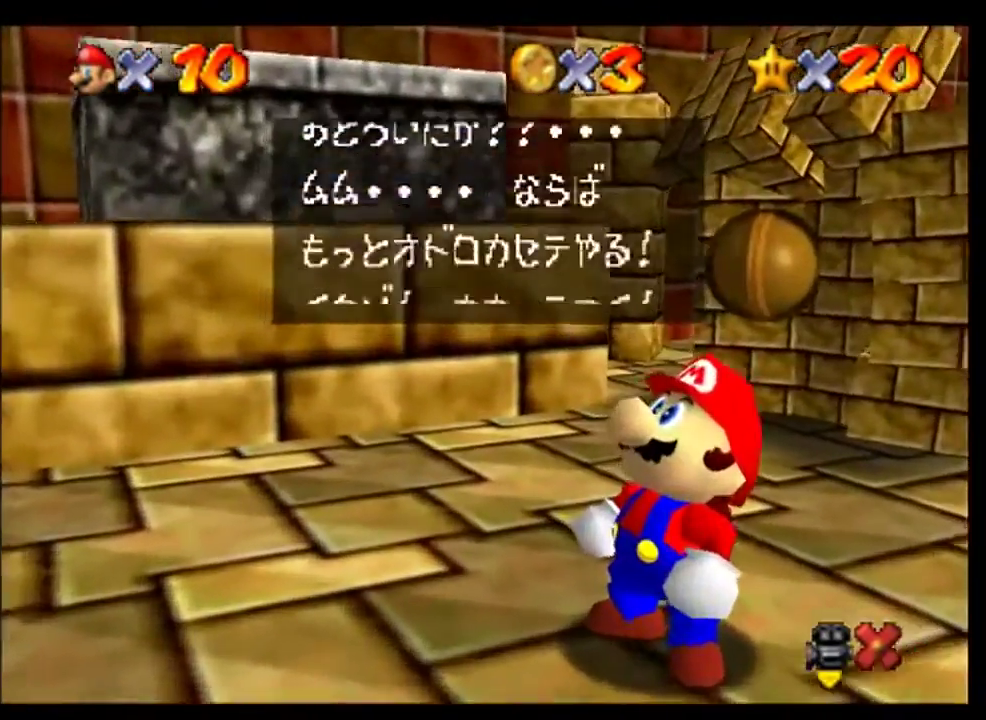
{"buttons": [], "left_stick": "center", "events": [[67, "A", "down"], [133, "A", "up"], [233, "A", "down"], [300, "A", "up"]]}
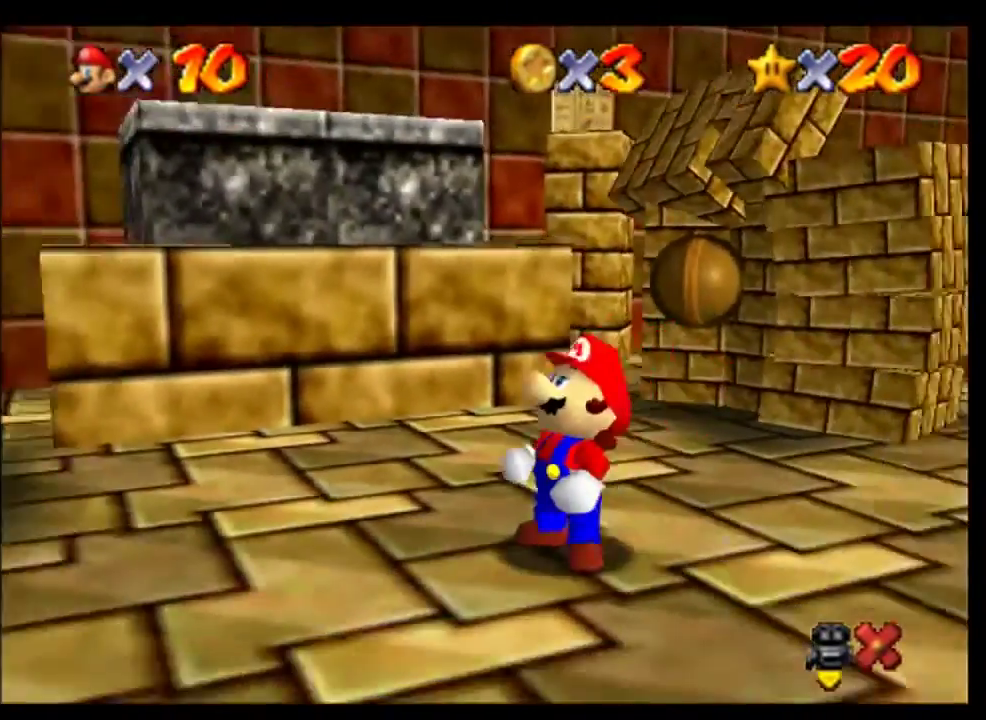
{"buttons": [], "left_stick": "center", "events": []}
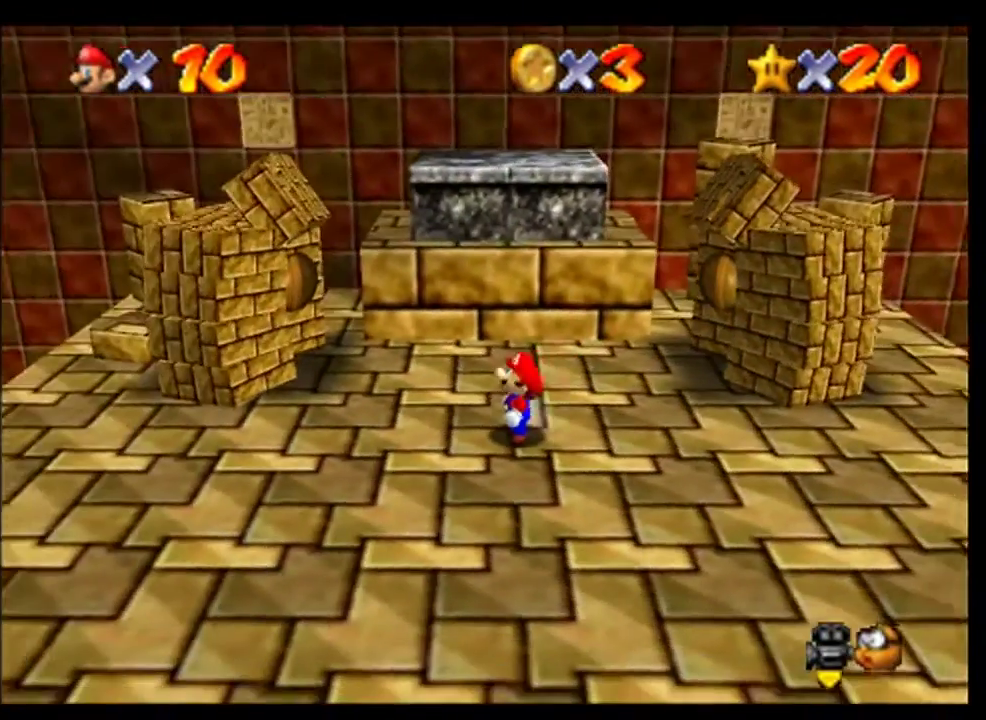
{"buttons": [], "left_stick": "down", "events": [[367, "left_stick", "down-right"], [433, "left_stick", "down"]]}
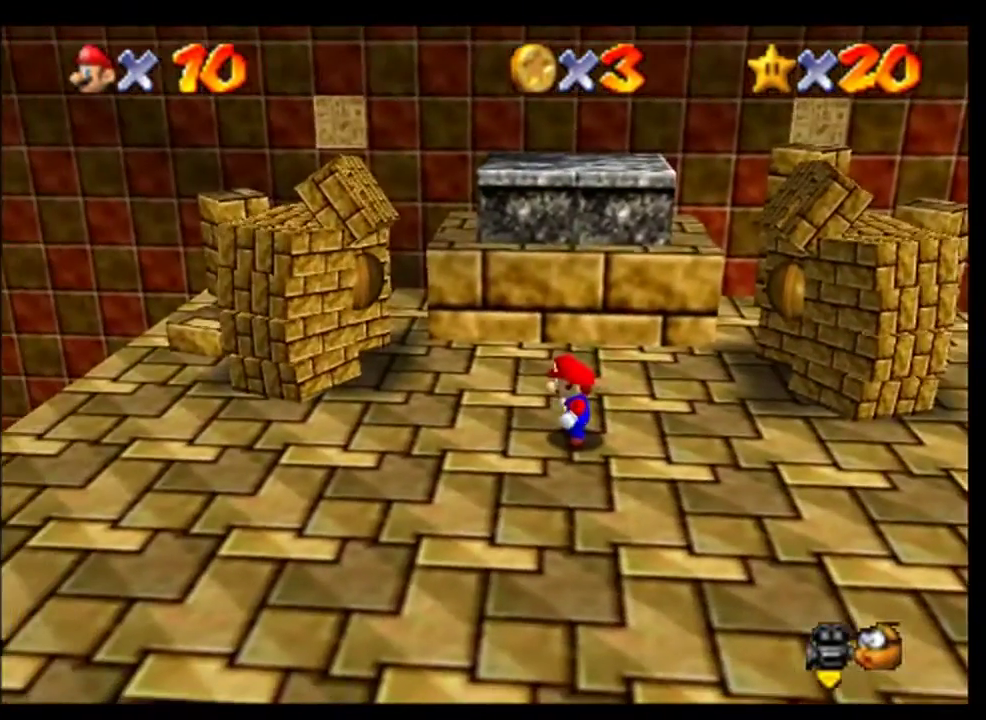
{"buttons": [], "left_stick": "right", "events": [[267, "left_stick", "down-right"], [367, "left_stick", "right"]]}
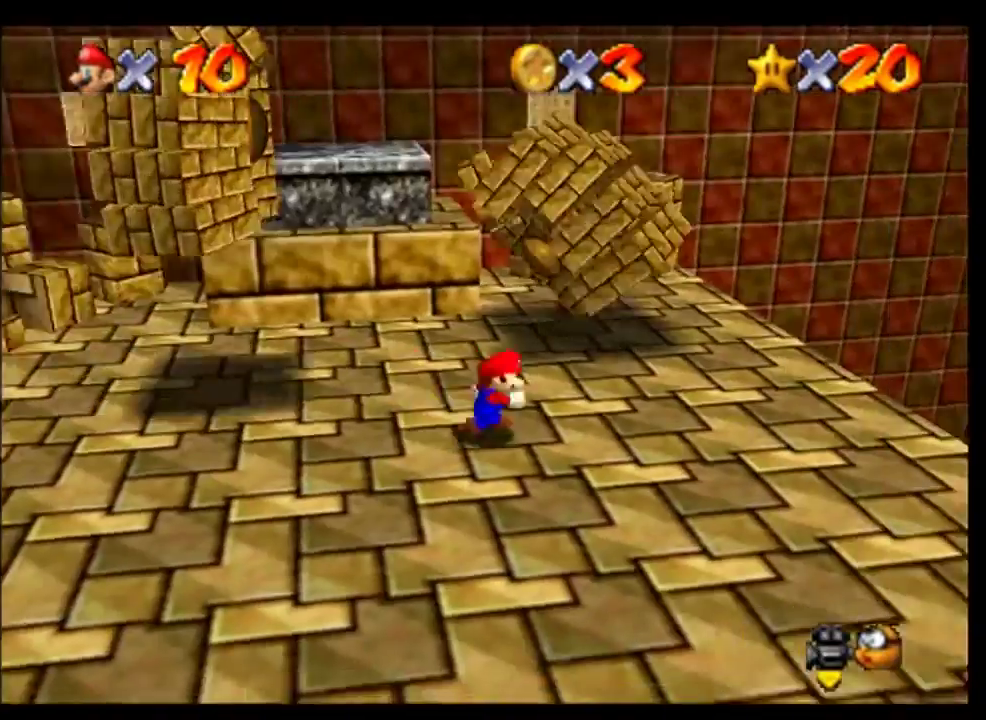
{"buttons": [], "left_stick": "up", "events": [[67, "left_stick", "up-right"], [167, "left_stick", "up"], [333, "left_stick", "up-right"], [433, "left_stick", "up"]]}
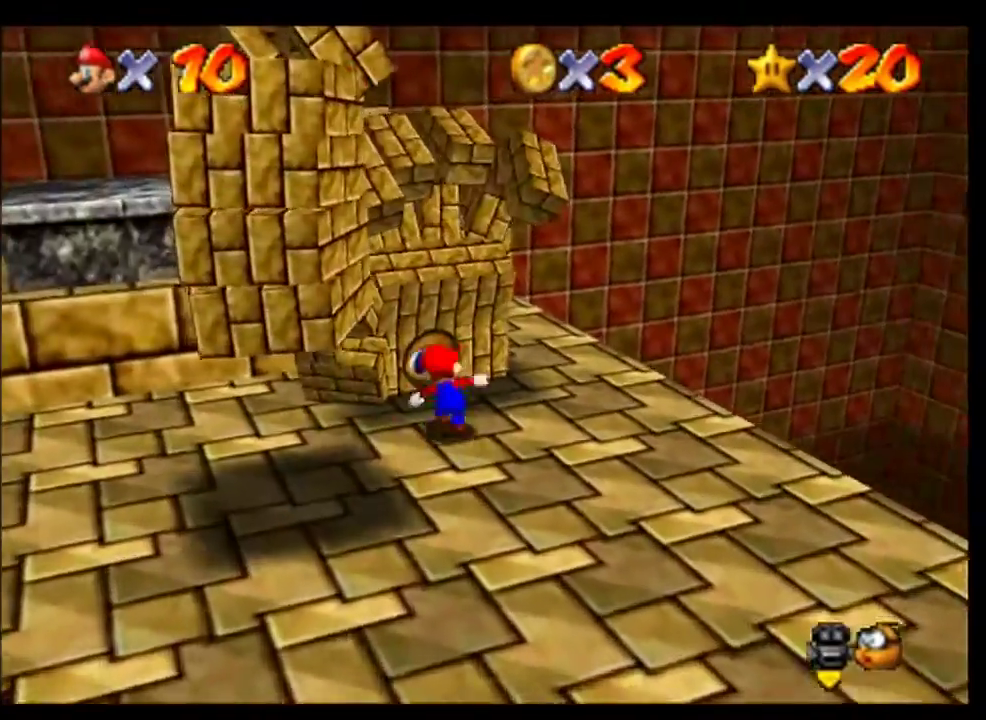
{"buttons": [], "left_stick": "center", "events": [[200, "left_stick", "up-left"], [300, "B", "down"], [300, "left_stick", "up"], [433, "B", "up"], [433, "left_stick", "center"]]}
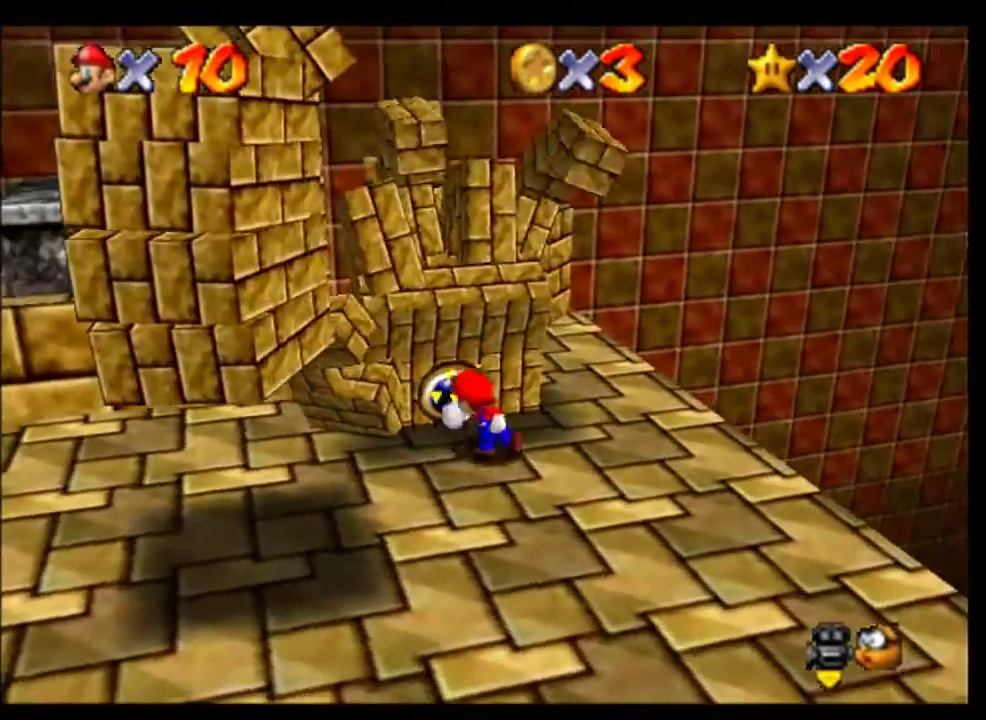
{"buttons": [], "left_stick": "left", "events": [[100, "C_RIGHT", "down"], [200, "C_RIGHT", "up"], [467, "left_stick", "left"]]}
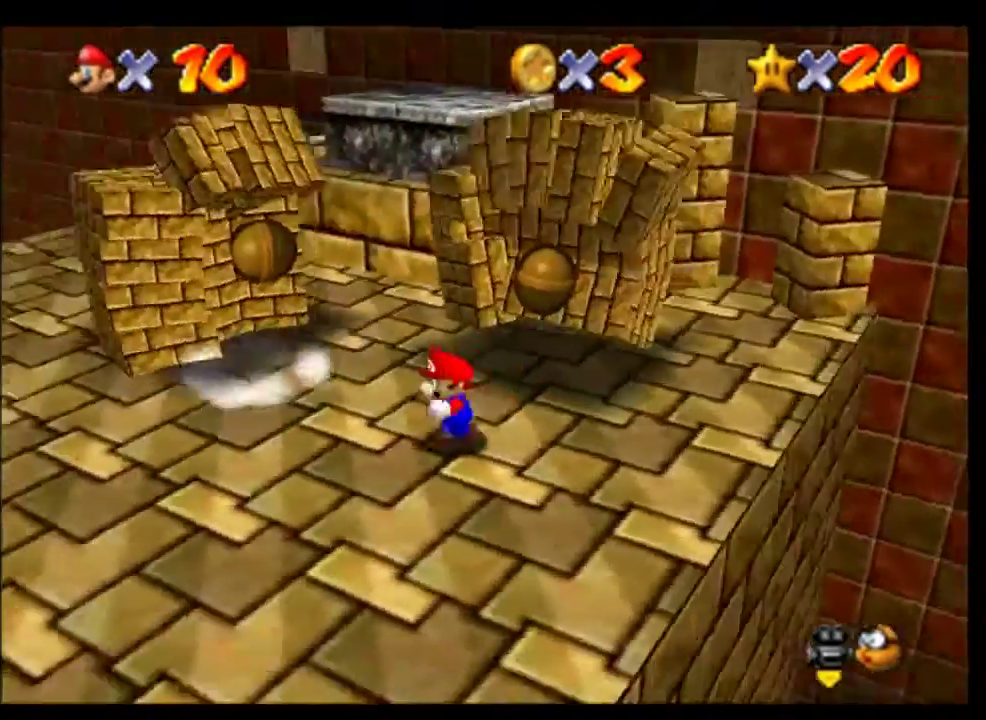
{"buttons": [], "left_stick": "up-left", "events": [[33, "left_stick", "down-left"], [267, "left_stick", "left"], [367, "left_stick", "up-left"]]}
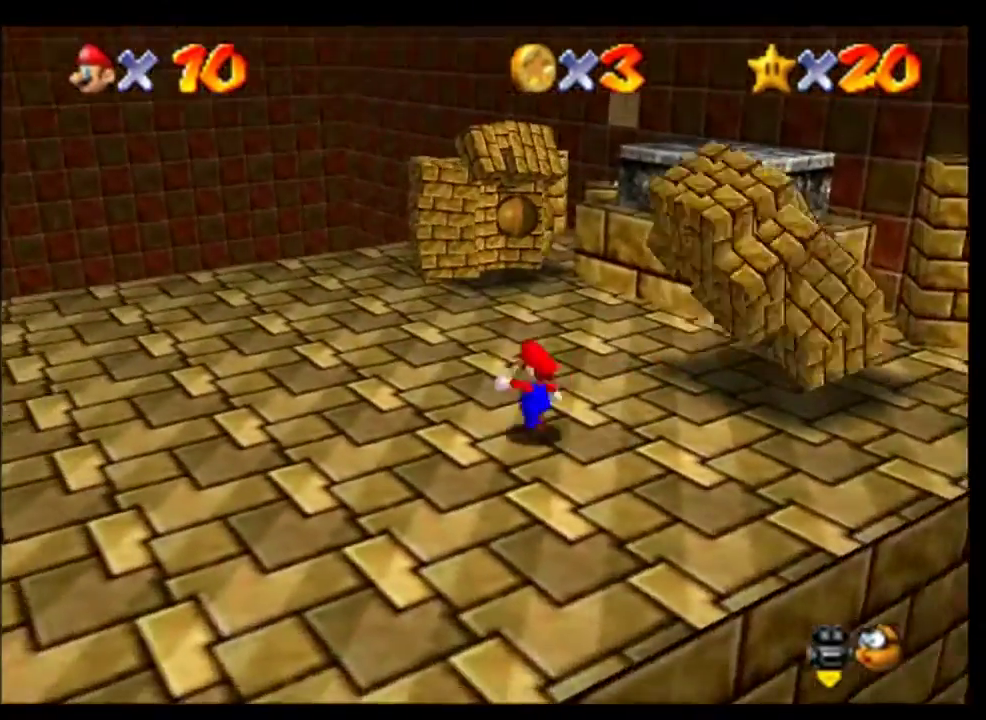
{"buttons": [], "left_stick": "up", "events": [[100, "left_stick", "up"]]}
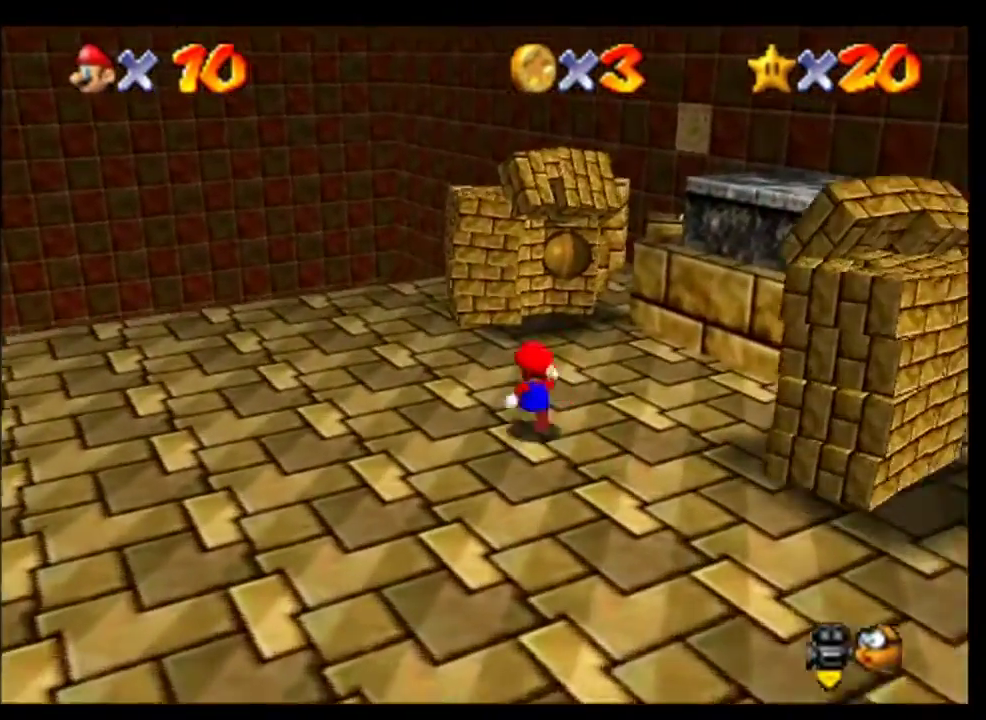
{"buttons": [], "left_stick": "up", "events": [[67, "left_stick", "center"], [367, "left_stick", "up"], [433, "left_stick", "center"], [500, "left_stick", "up"]]}
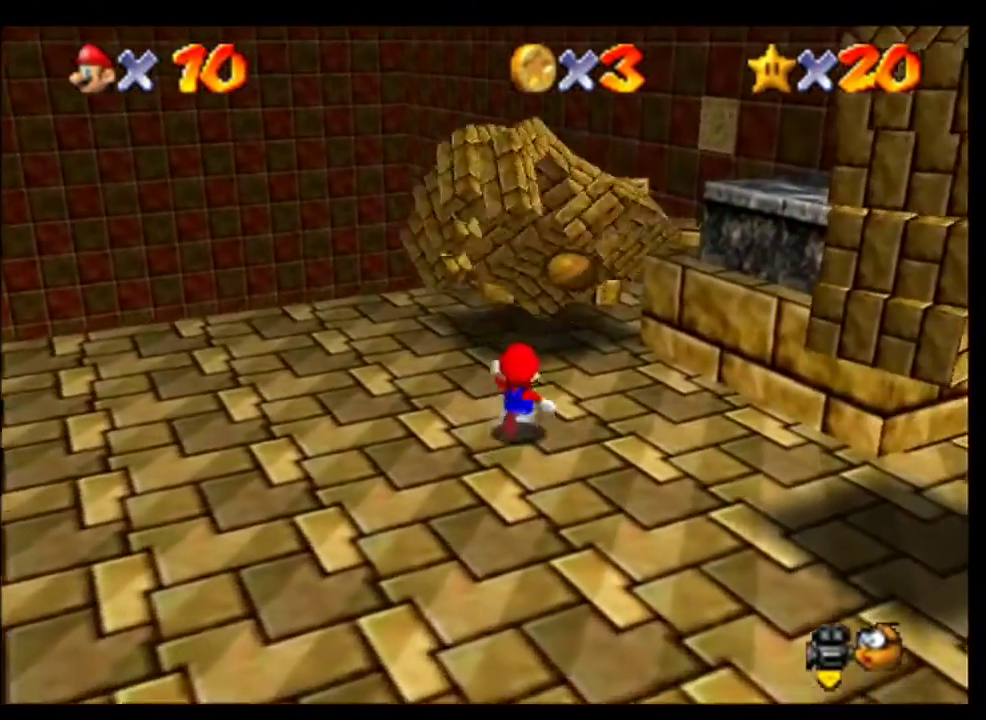
{"buttons": [], "left_stick": "up", "events": []}